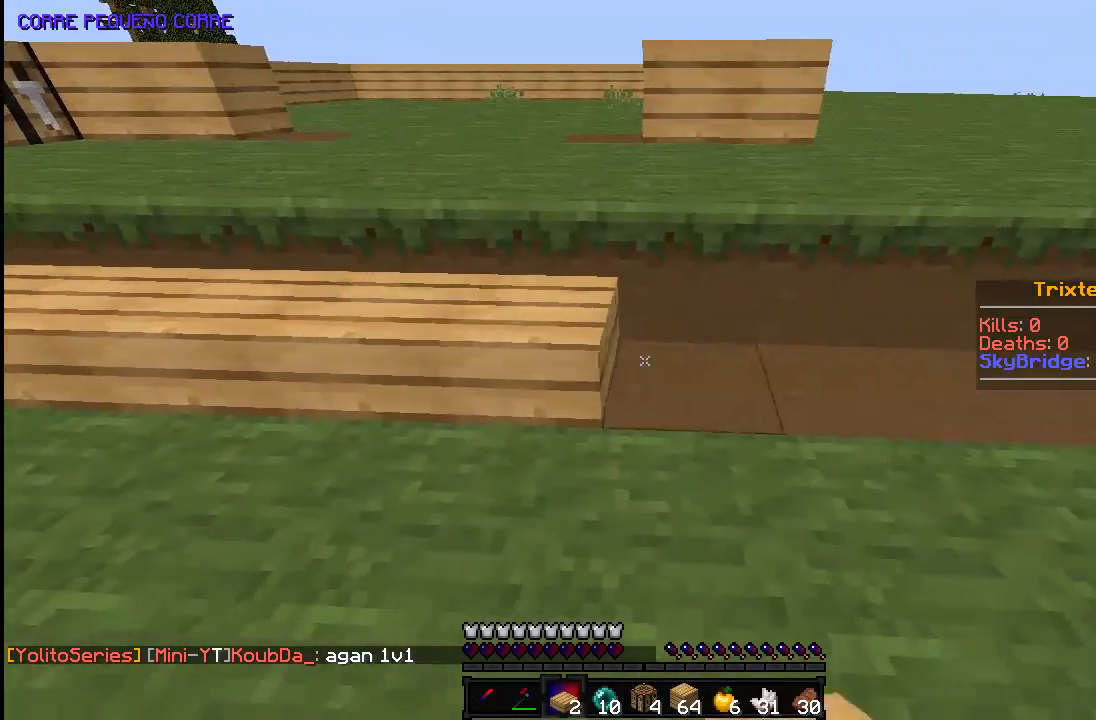
Gameplay with keyboard and mouse; each line is a JSON object with the keys and mouse buttons held at the frame after it. "events" lists presses ("down") and releases ("up") of "a", "d", "s", "space", "w", "mouse_left" and "mouse_right" between this image and that frame as [ms after this image, input, new state], when the widget could be followed in between. "mouse_left", "mouse_right" = the "left", "right" buttons of the "mouse" list. No other keys are recorded. Fast repeated clicks can show as one long hold. Mouse movement is not recorded.
{"keys": ["a", "w"], "mouse": [], "events": [[33, "mouse_right", "up"], [183, "a", "down"], [183, "d", "up"], [483, "w", "down"]]}
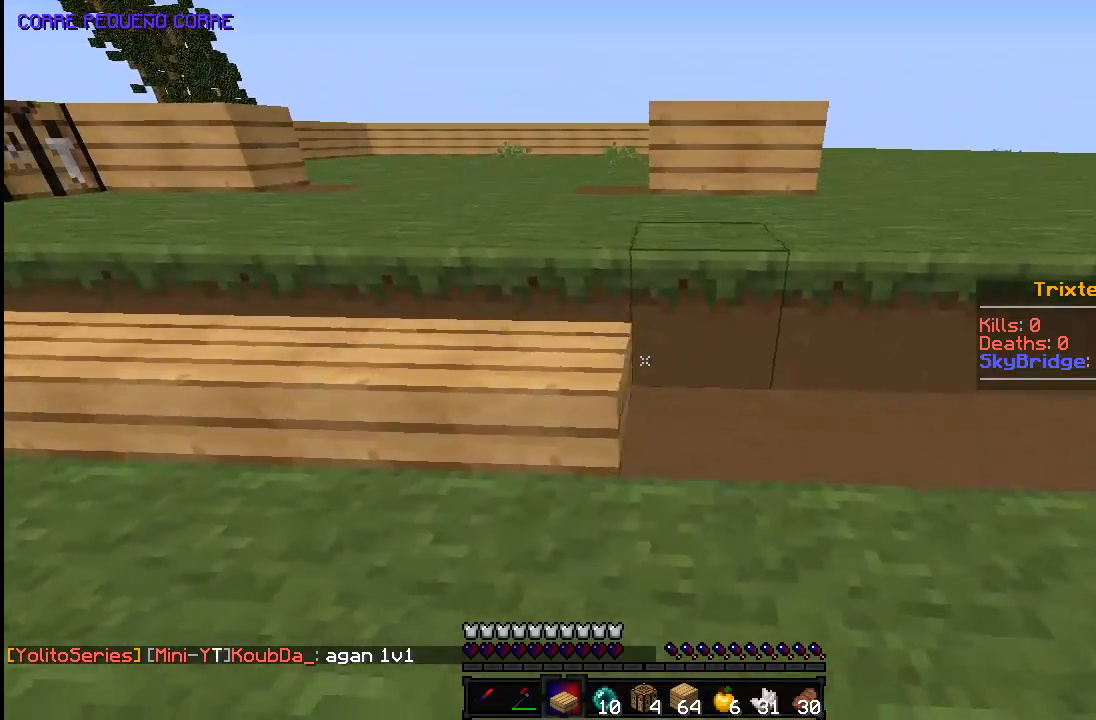
{"keys": ["a", "w"], "mouse": [], "events": [[133, "a", "up"], [333, "a", "down"]]}
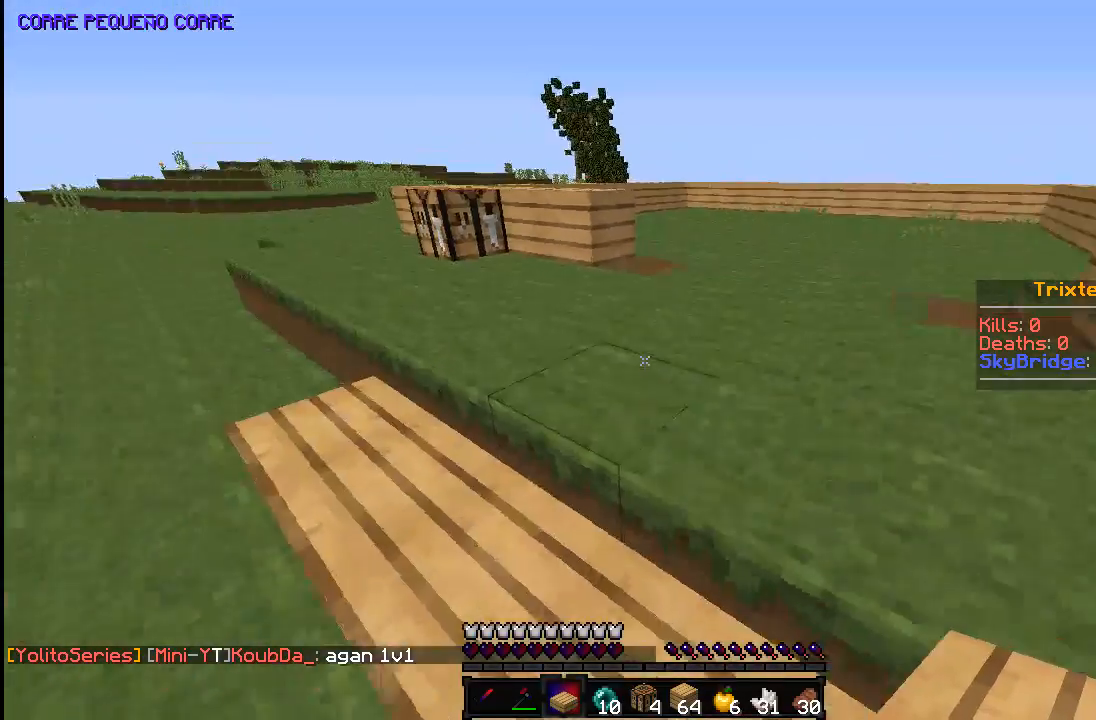
{"keys": [], "mouse": [], "events": [[433, "w", "up"], [483, "a", "up"]]}
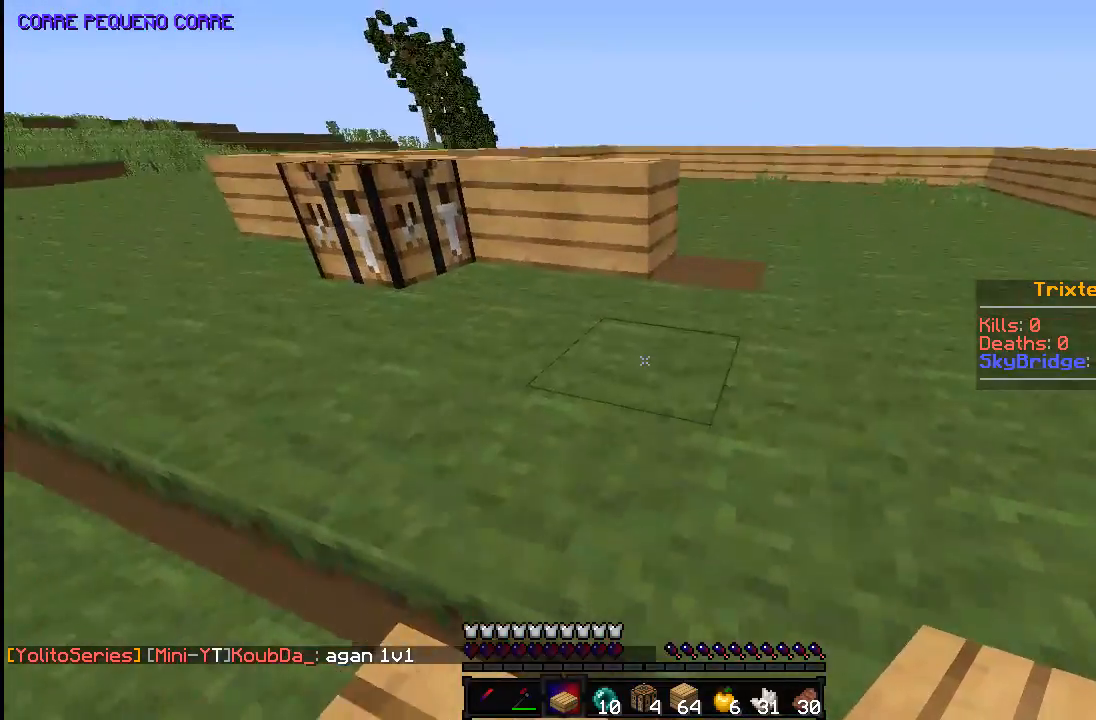
{"keys": [], "mouse": ["left"], "events": [[100, "s", "down"], [183, "s", "up"], [283, "a", "down"], [433, "a", "up"], [433, "mouse_left", "down"]]}
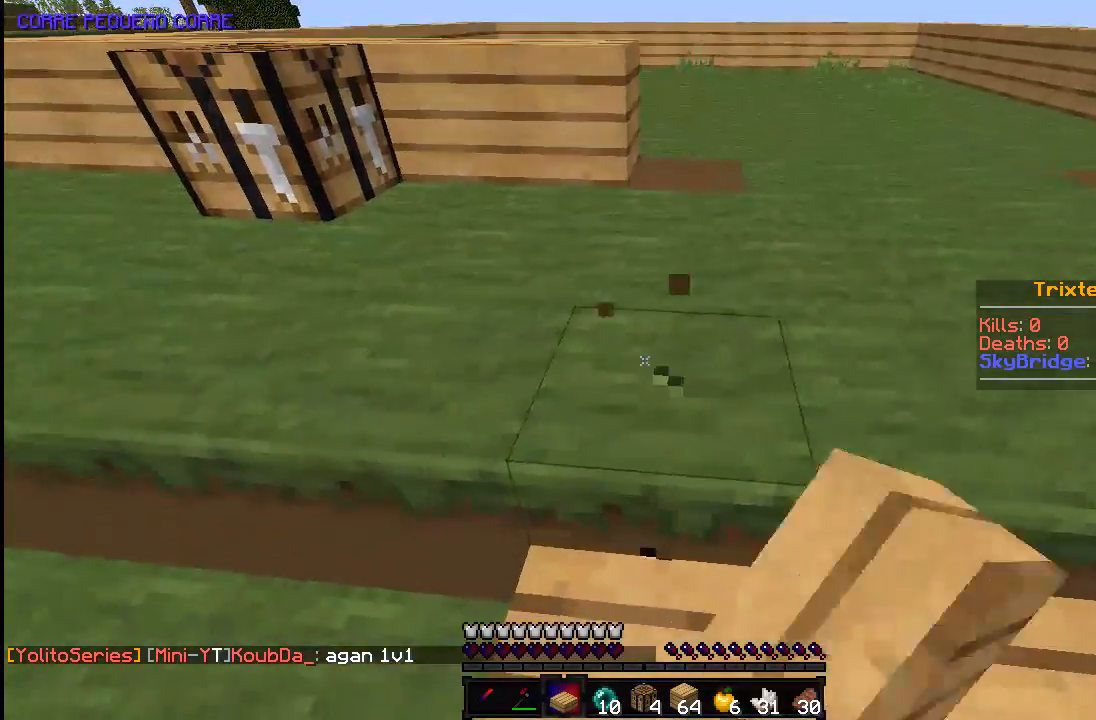
{"keys": [], "mouse": ["left"], "events": []}
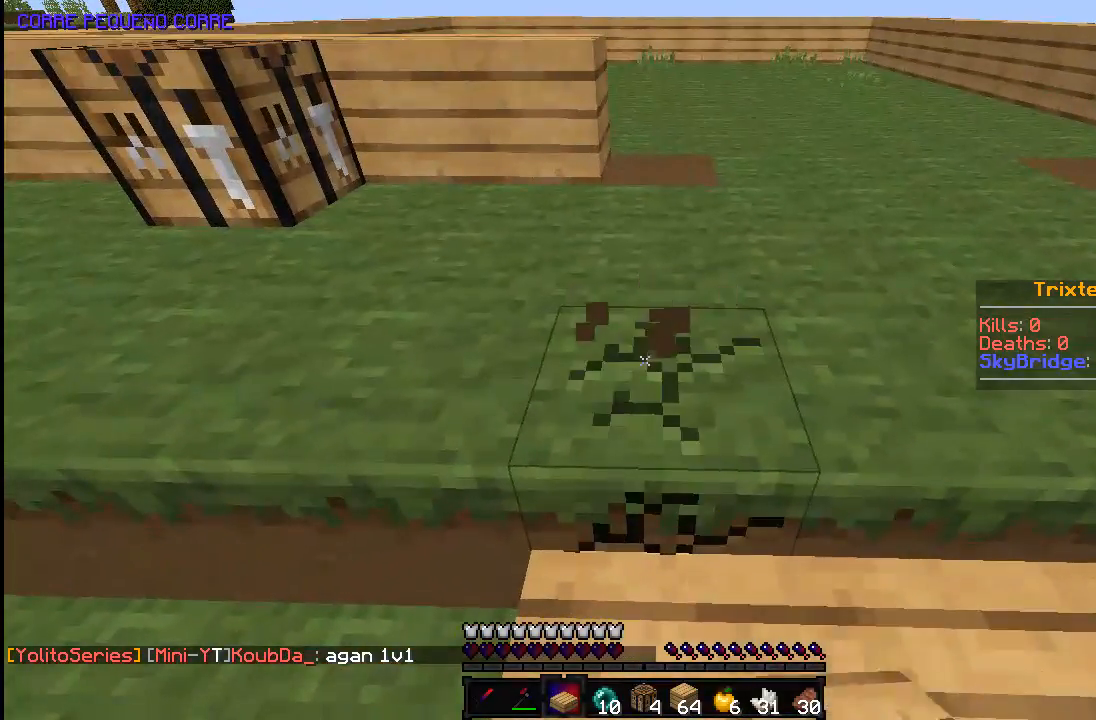
{"keys": [], "mouse": ["left"], "events": []}
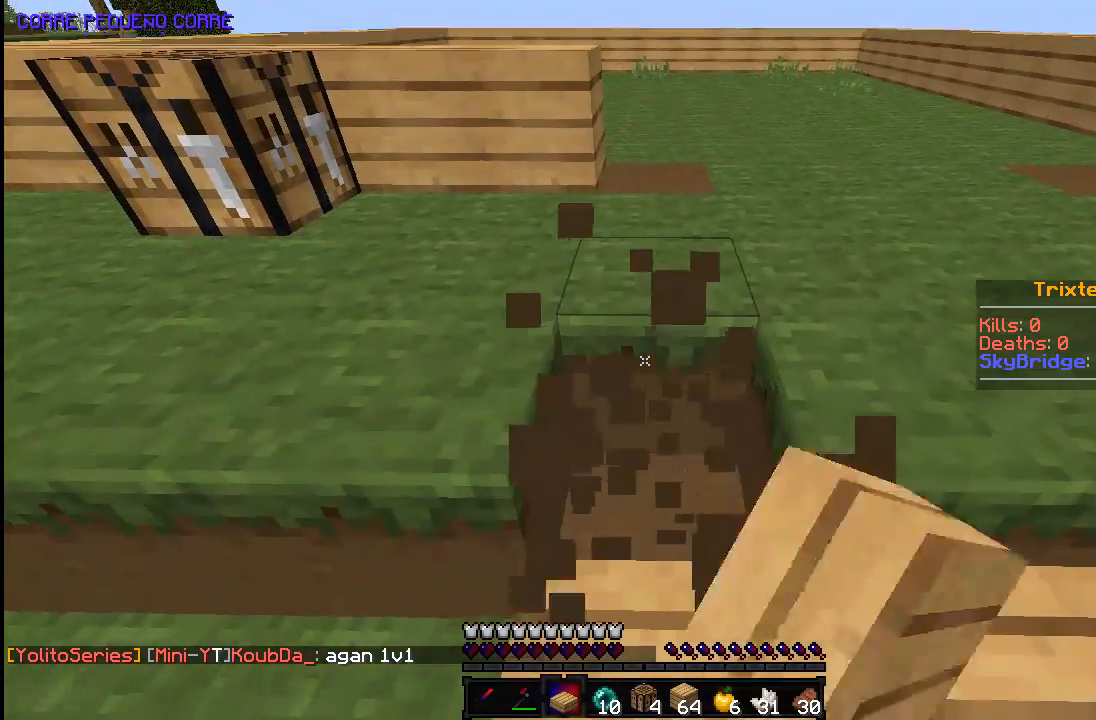
{"keys": [], "mouse": [], "events": [[33, "mouse_left", "up"], [183, "mouse_right", "down"], [333, "mouse_right", "up"]]}
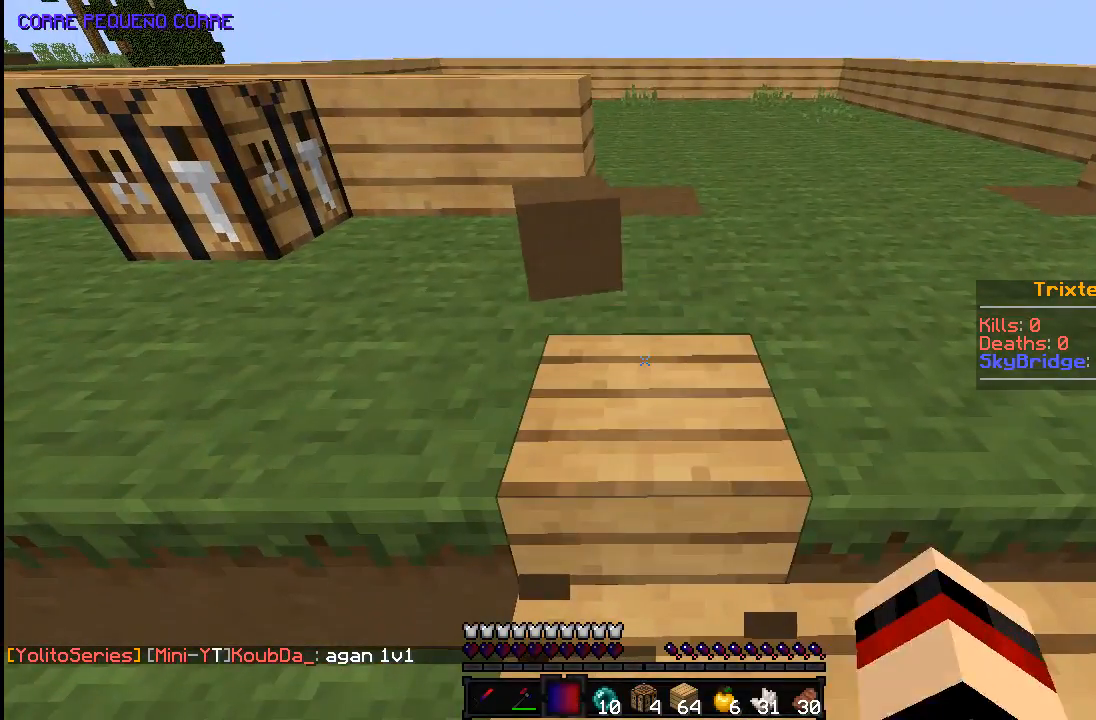
{"keys": [], "mouse": [], "events": [[83, "w", "down"], [233, "d", "down"], [283, "w", "up"], [483, "d", "up"]]}
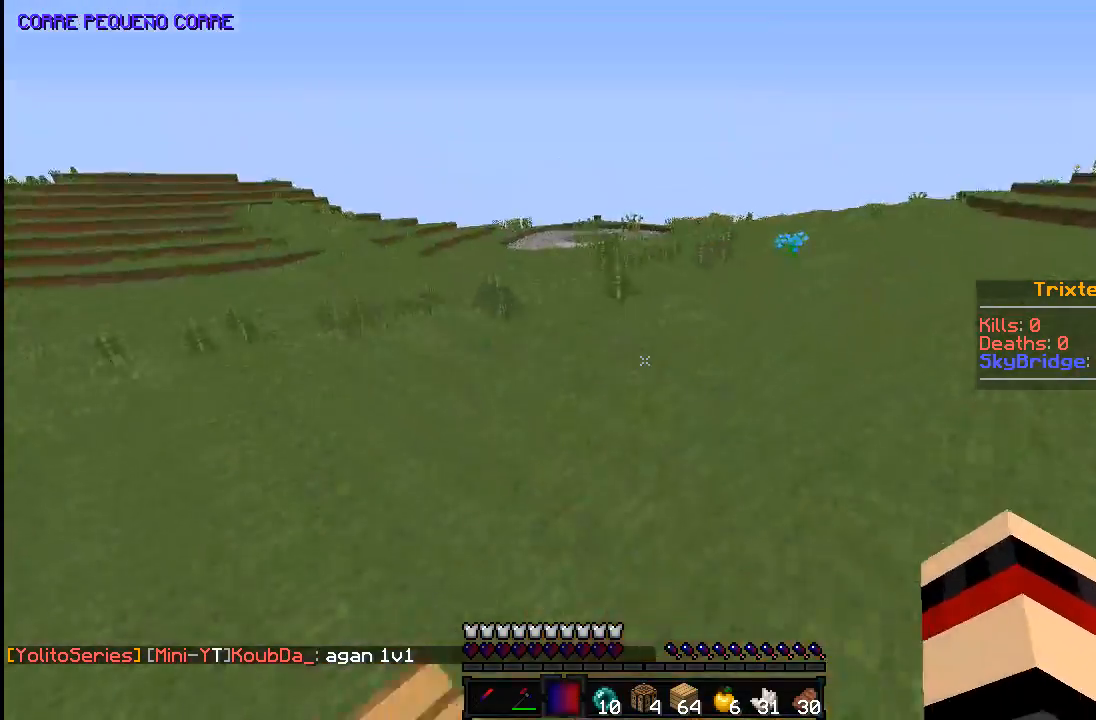
{"keys": ["w"], "mouse": [], "events": [[333, "s", "down"], [383, "s", "up"], [483, "w", "down"]]}
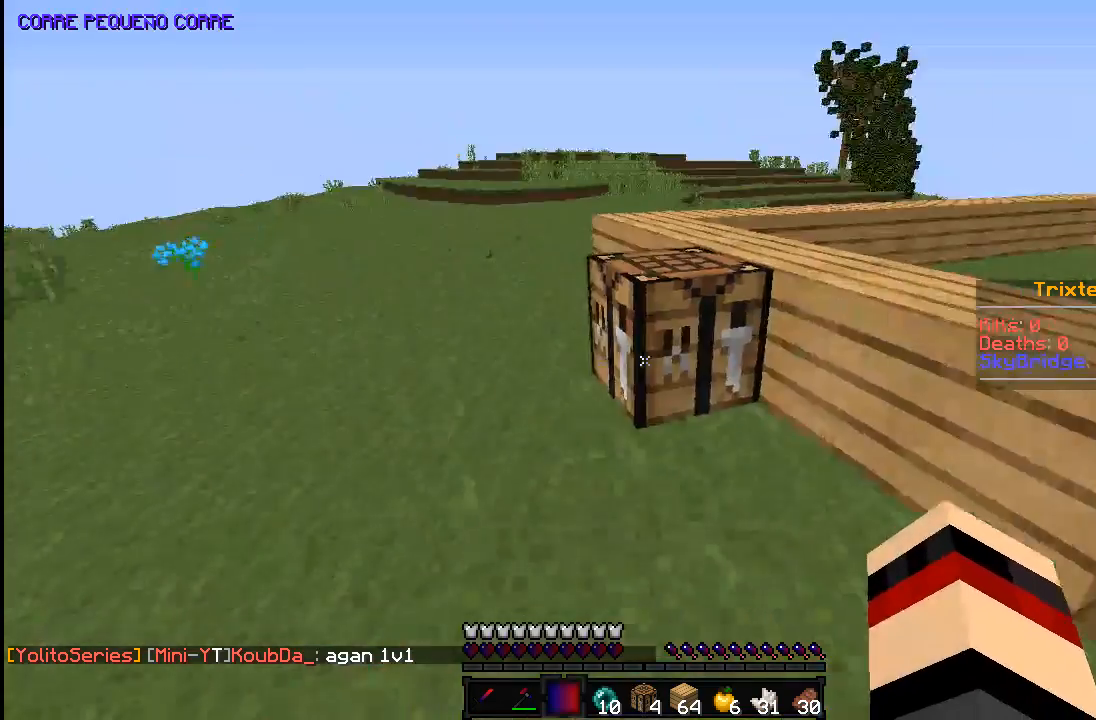
{"keys": [], "mouse": [], "events": [[133, "w", "up"], [283, "mouse_right", "down"], [433, "mouse_right", "up"]]}
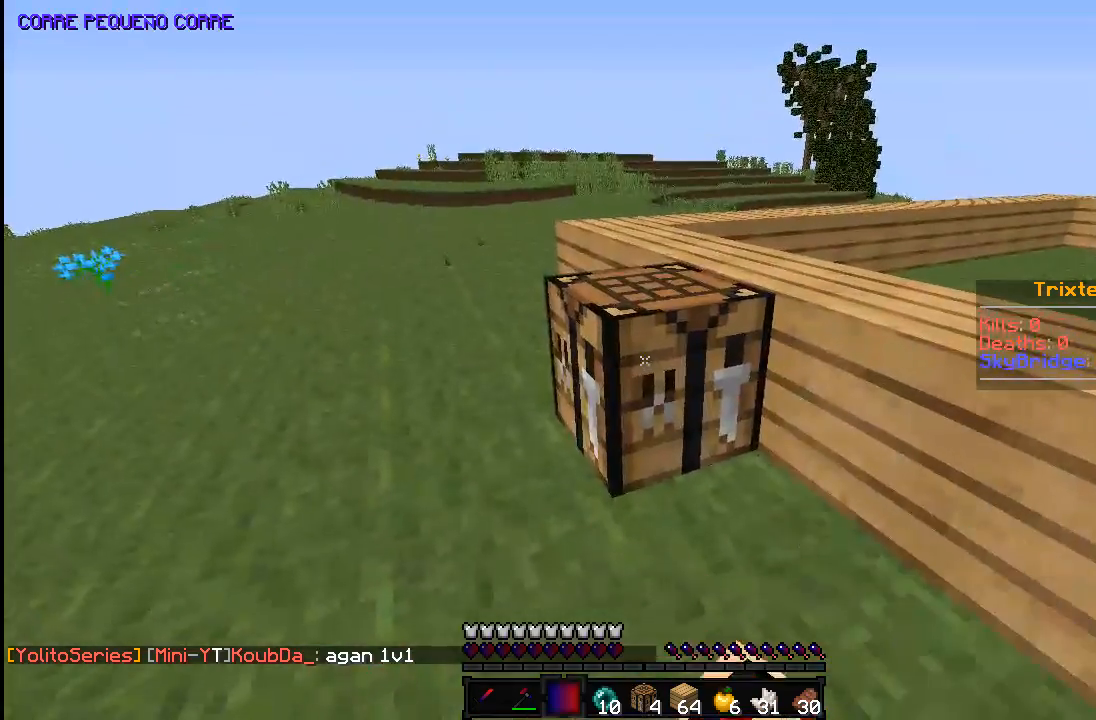
{"keys": [], "mouse": []}
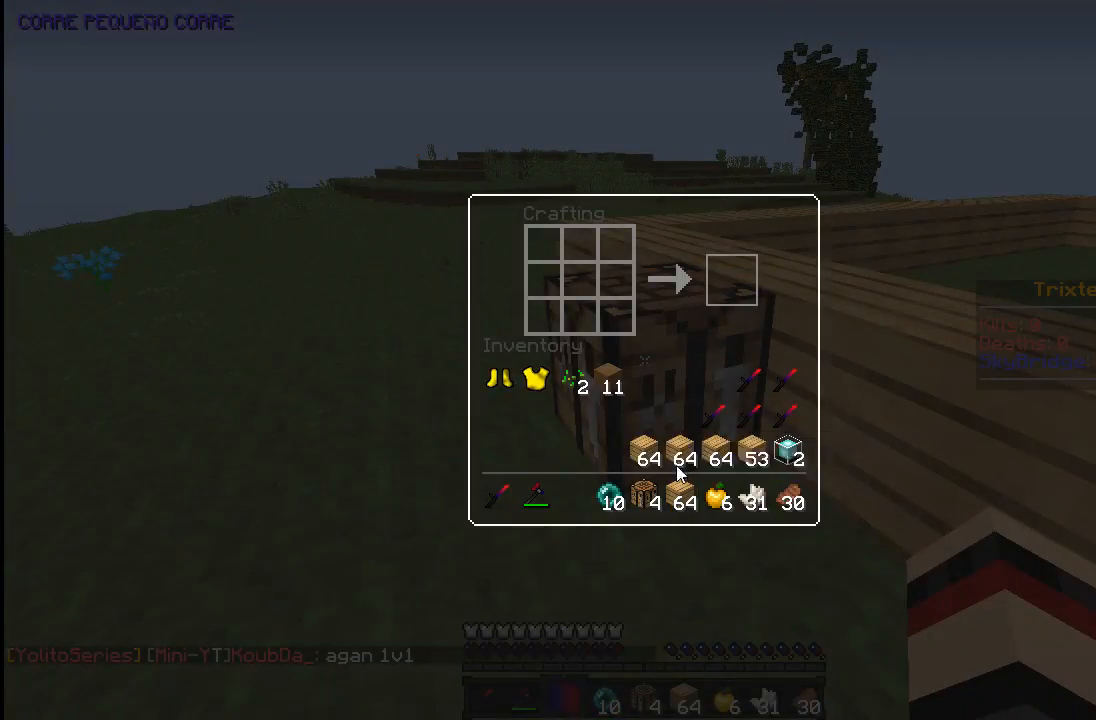
{"keys": [], "mouse": [], "events": []}
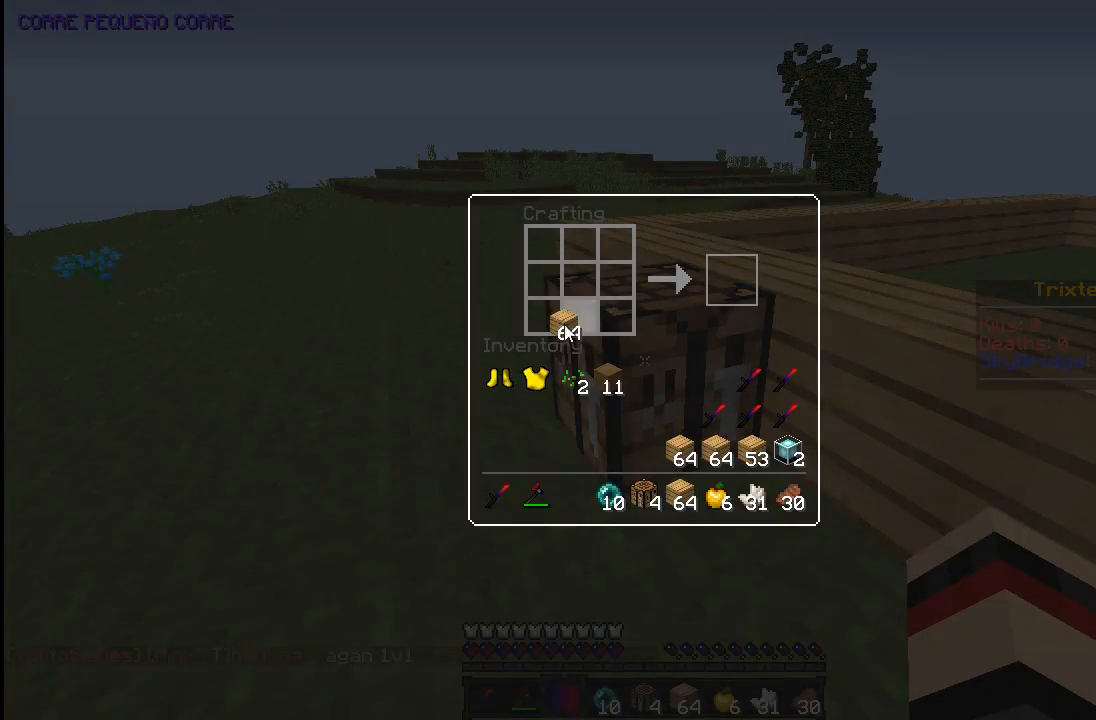
{"keys": [], "mouse": [], "events": []}
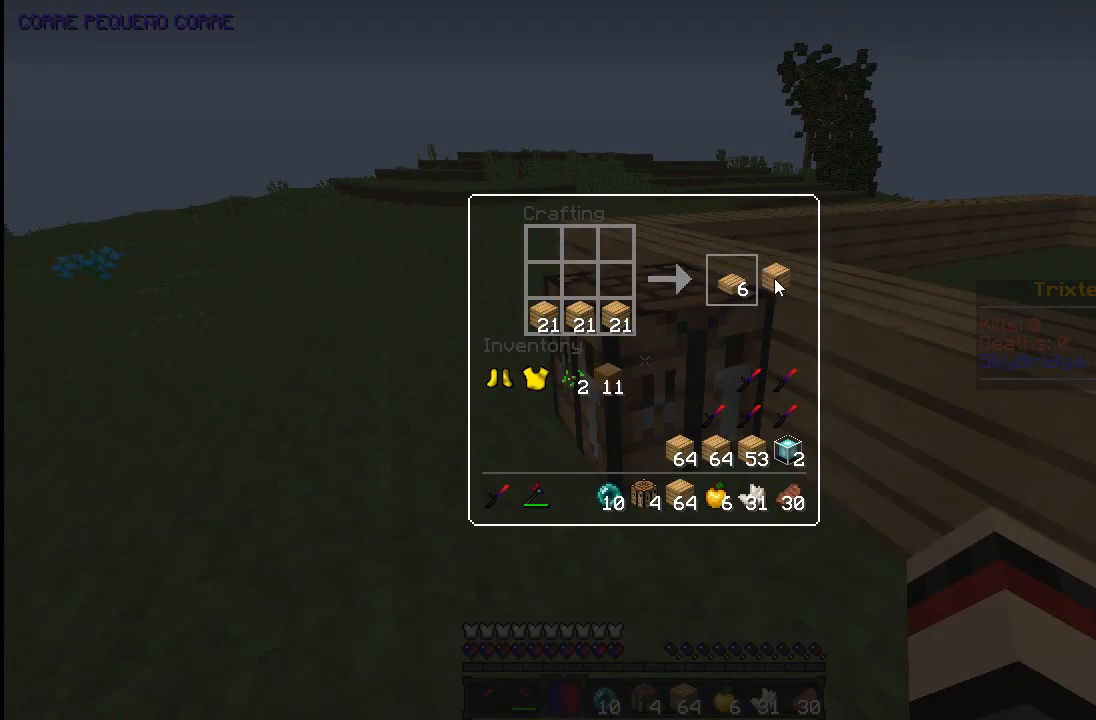
{"keys": [], "mouse": [], "events": []}
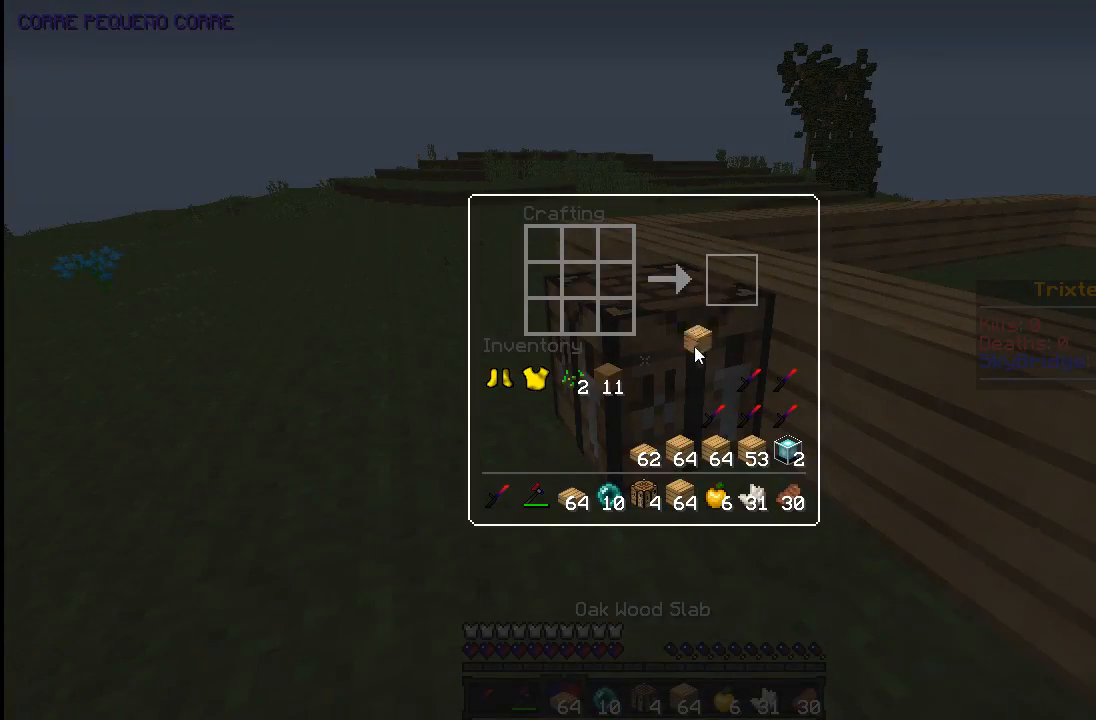
{"keys": [], "mouse": [], "events": []}
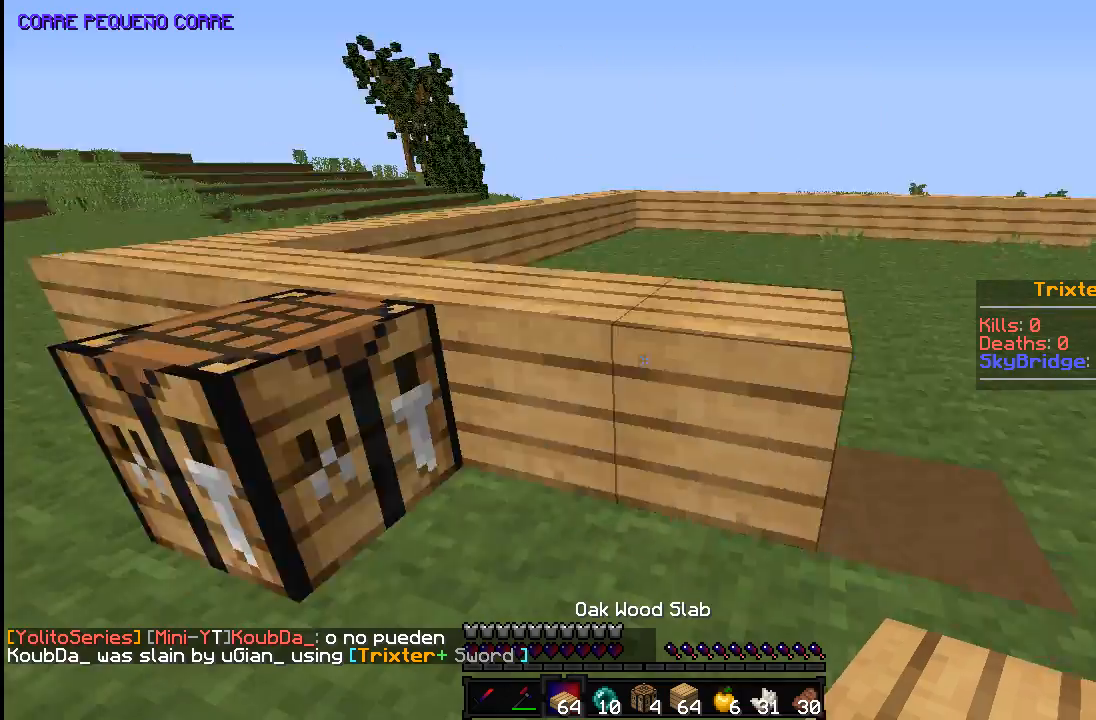
{"keys": ["d", "w"], "mouse": [], "events": [[133, "d", "down"], [233, "w", "down"]]}
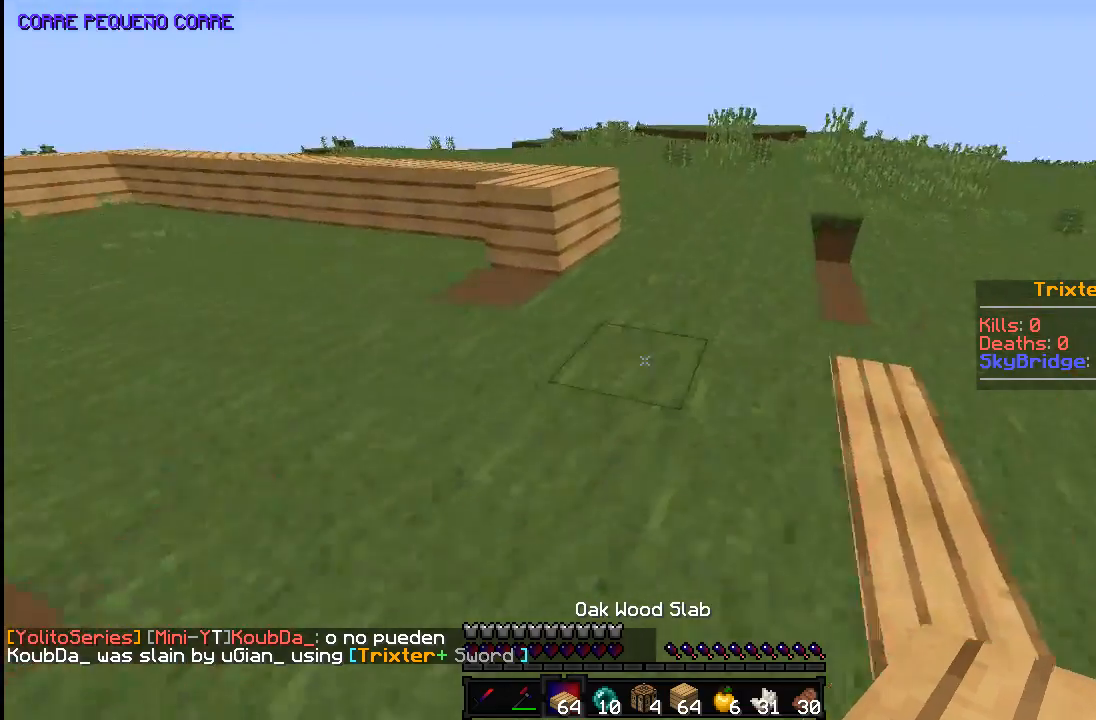
{"keys": ["a", "s"], "mouse": ["left"], "events": [[83, "w", "up"], [383, "d", "up"], [383, "s", "down"], [433, "a", "down"], [433, "mouse_left", "down"]]}
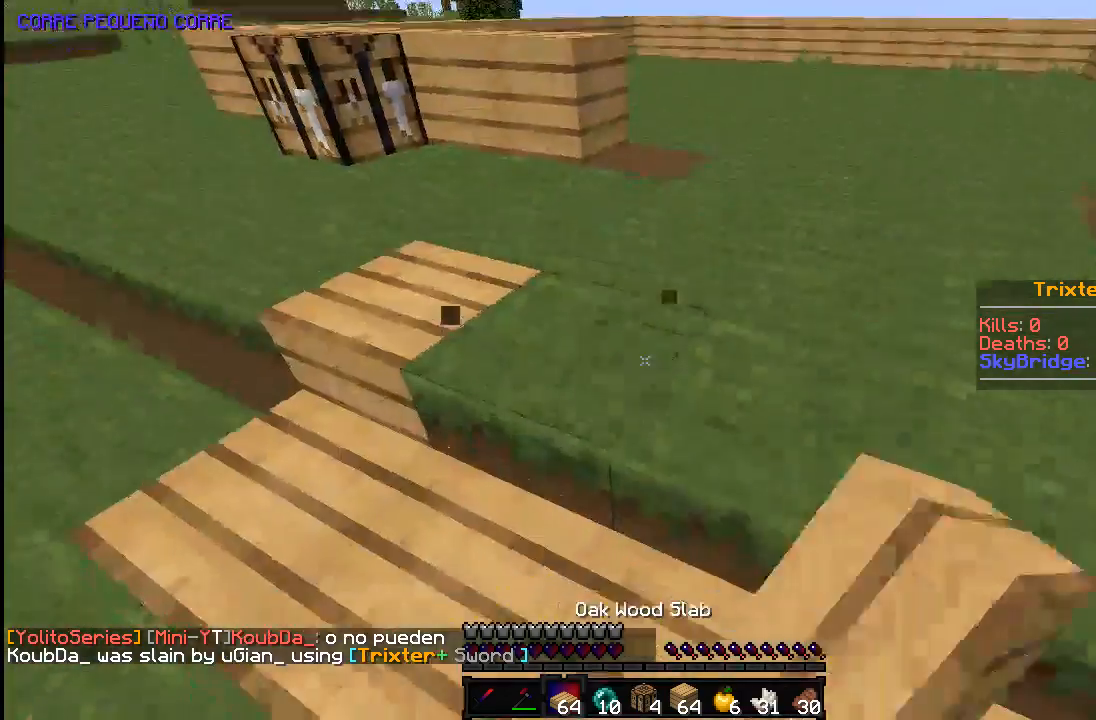
{"keys": [], "mouse": ["left"], "events": [[33, "s", "up"], [83, "a", "up"], [383, "a", "down"], [483, "a", "up"]]}
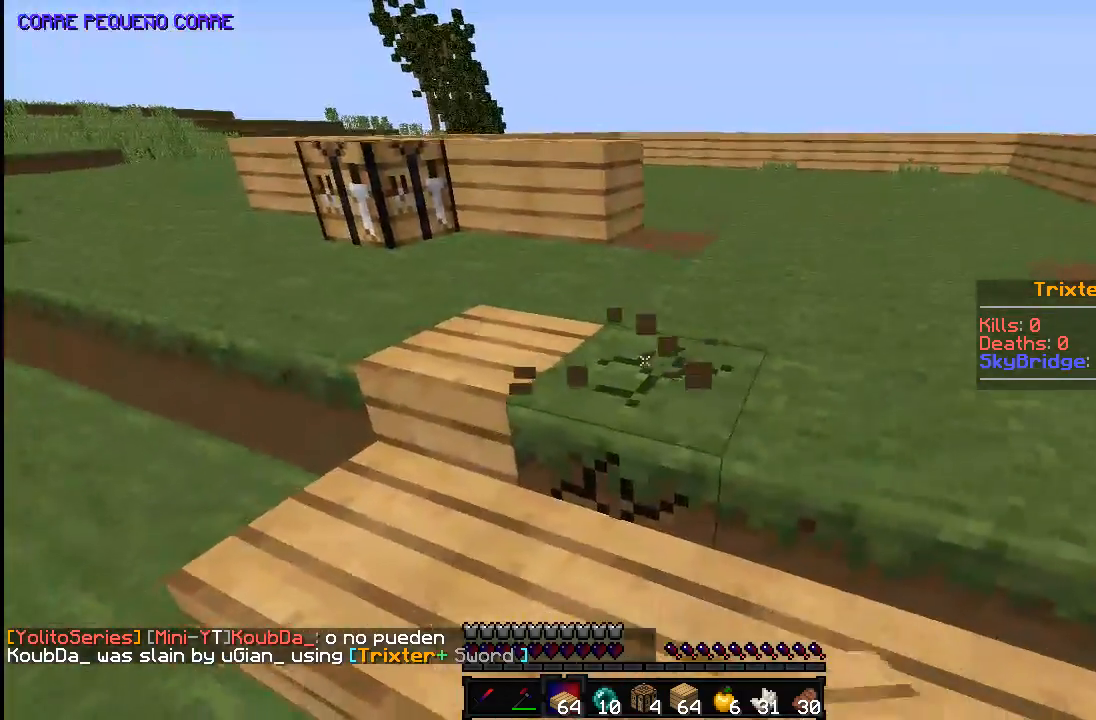
{"keys": [], "mouse": ["left"], "events": [[333, "a", "down"], [333, "w", "down"], [433, "a", "up"], [433, "w", "up"]]}